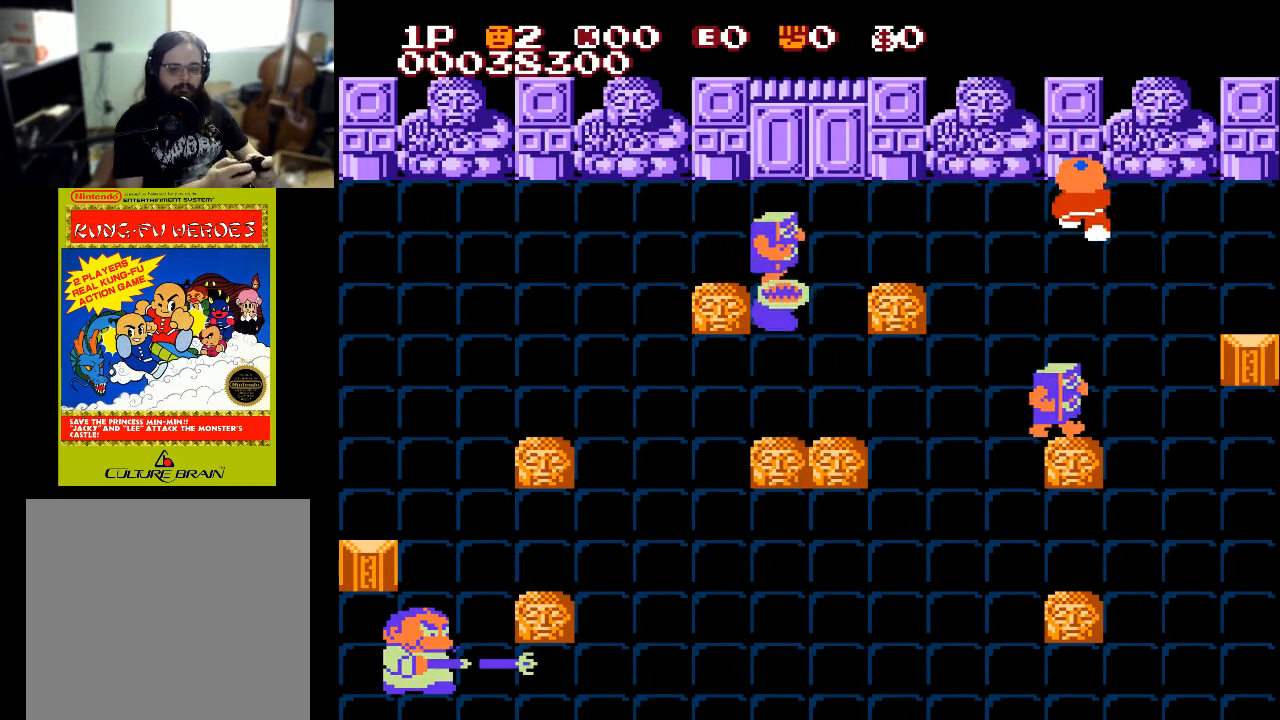
Gameplay with a controller (Xbox layout); each line is a JSON object with the inputs held at the frame after it. "events" lists button and stick changes between this image and that frame as [ms after this image, input, new state], when the widget could be followed in between.
{"buttons": ["DPAD_DOWN"], "left_stick": "center", "right_stick": "center", "events": [[133, "DPAD_LEFT", "down"], [133, "DPAD_UP", "up"], [467, "DPAD_DOWN", "down"], [467, "DPAD_LEFT", "up"]]}
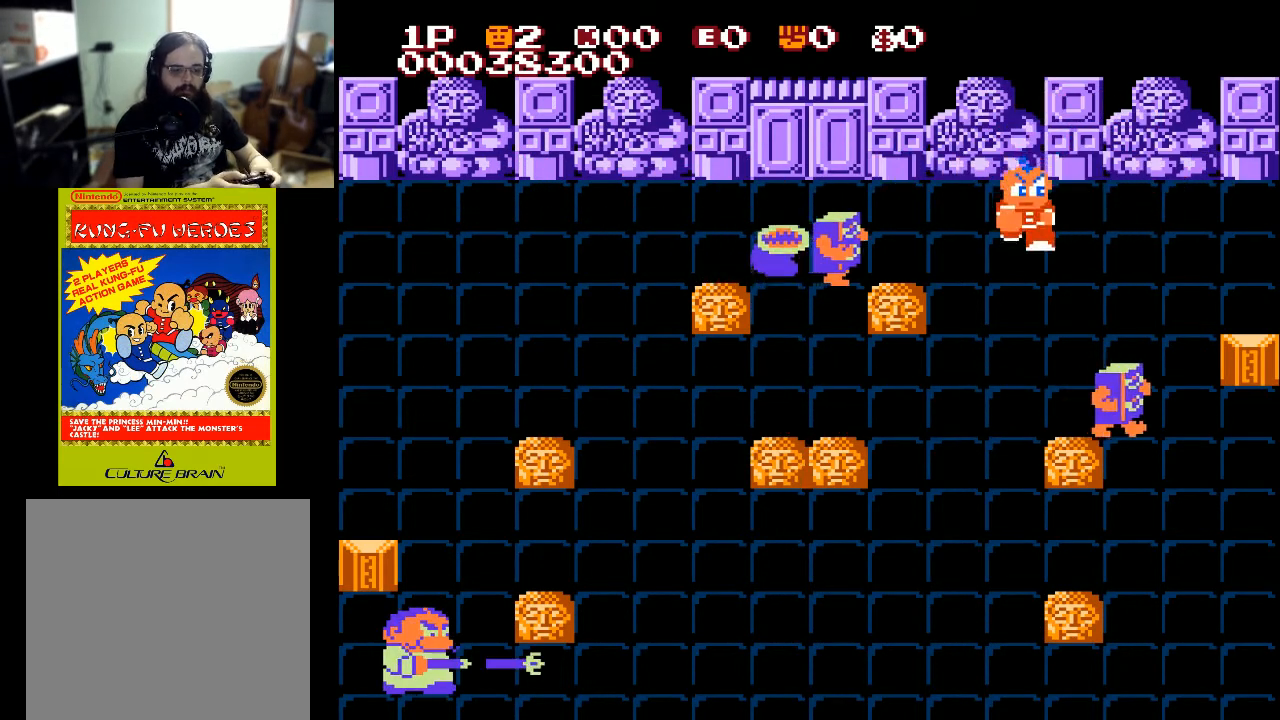
{"buttons": ["DPAD_DOWN"], "left_stick": "center", "right_stick": "center", "events": []}
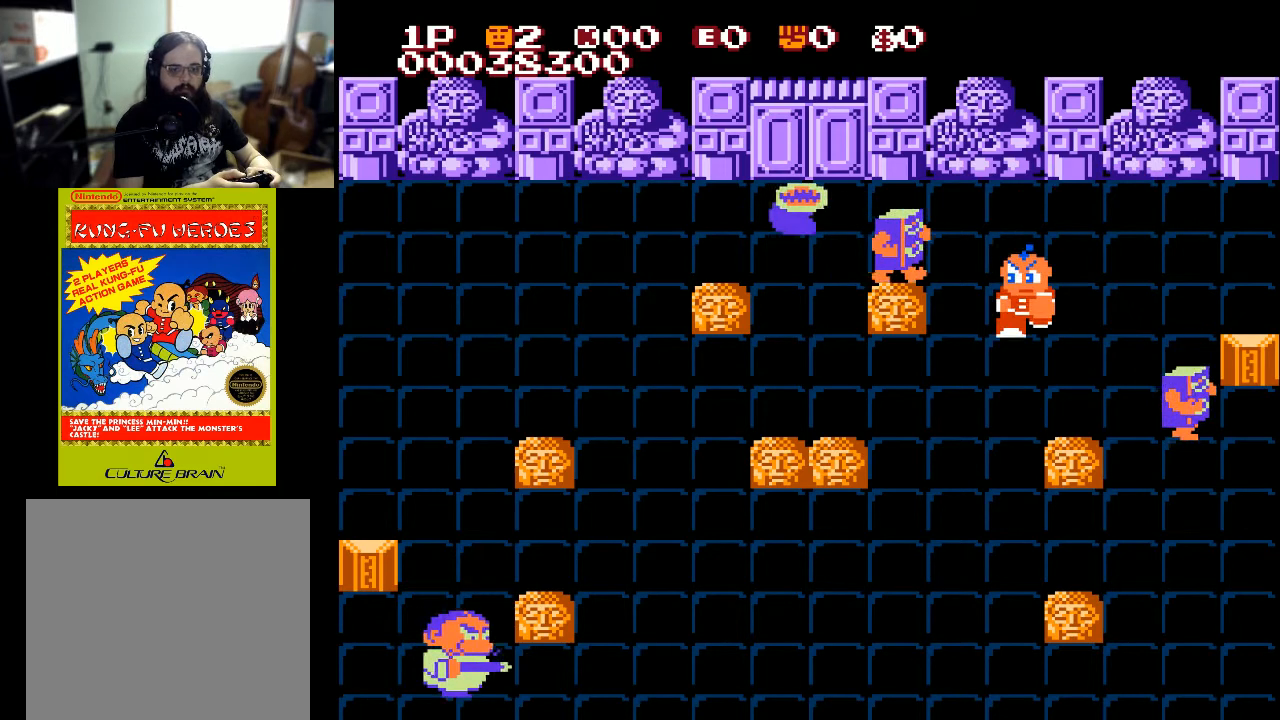
{"buttons": ["X", "DPAD_DOWN", "DPAD_LEFT"], "left_stick": "center", "right_stick": "center", "events": [[333, "DPAD_LEFT", "down"], [433, "X", "down"]]}
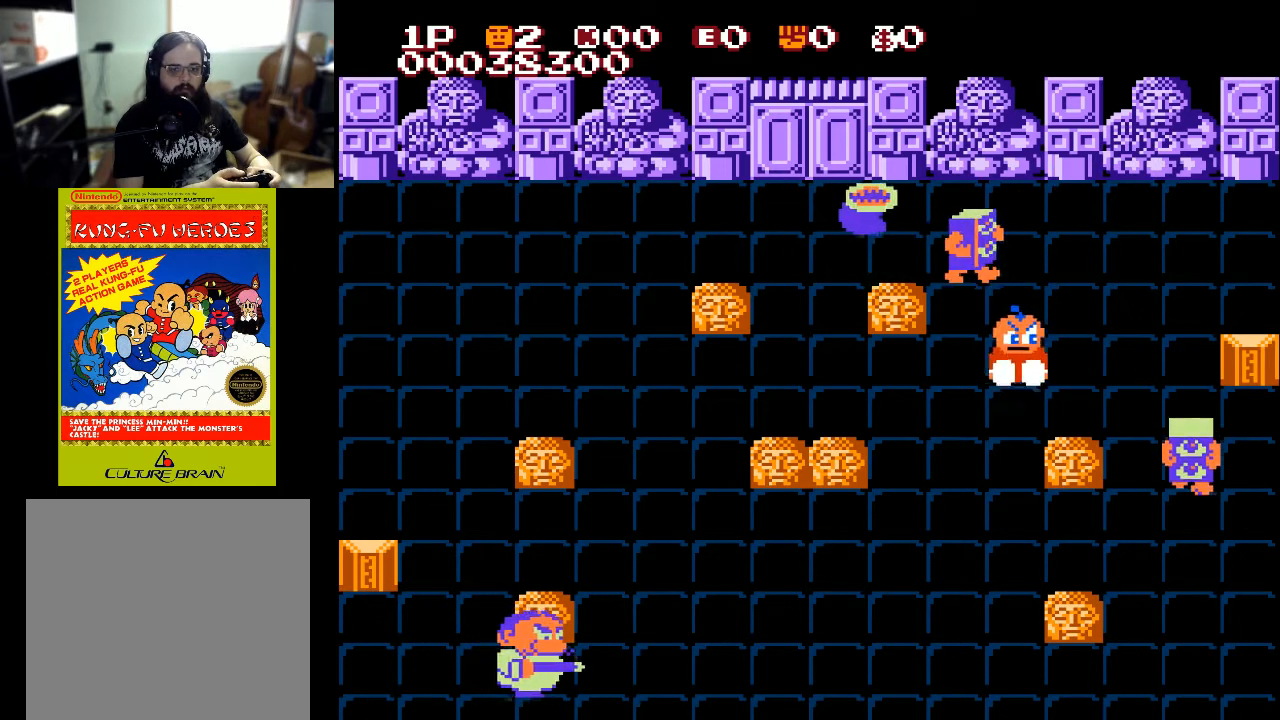
{"buttons": ["DPAD_DOWN"], "left_stick": "center", "right_stick": "center", "events": [[67, "X", "up"], [233, "DPAD_LEFT", "up"]]}
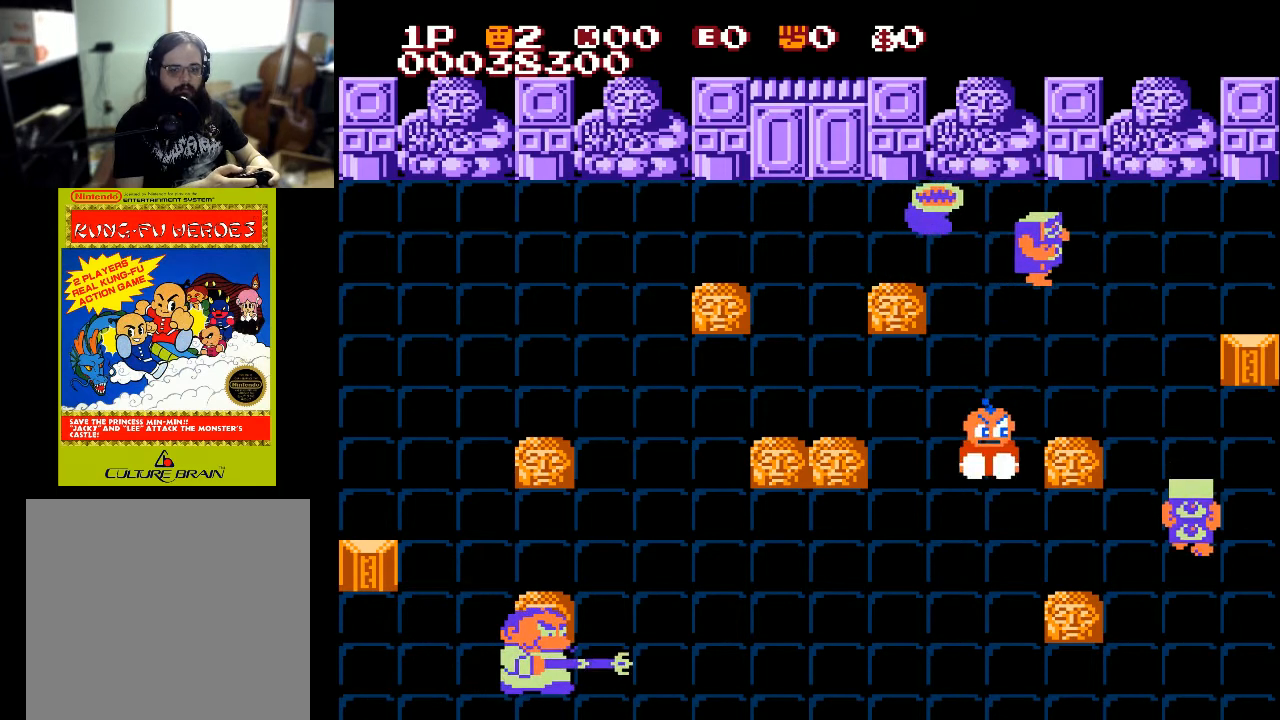
{"buttons": ["DPAD_LEFT"], "left_stick": "center", "right_stick": "center", "events": [[33, "DPAD_LEFT", "down"], [500, "DPAD_DOWN", "up"]]}
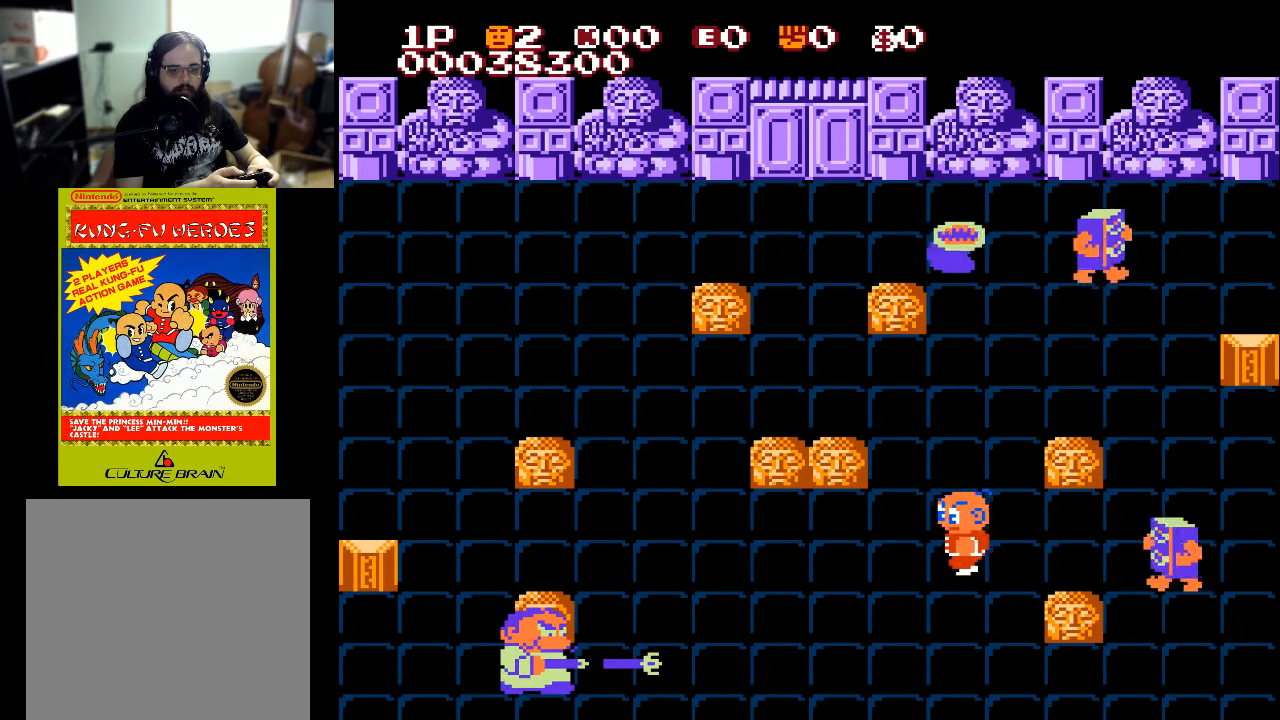
{"buttons": ["DPAD_LEFT"], "left_stick": "center", "right_stick": "center", "events": []}
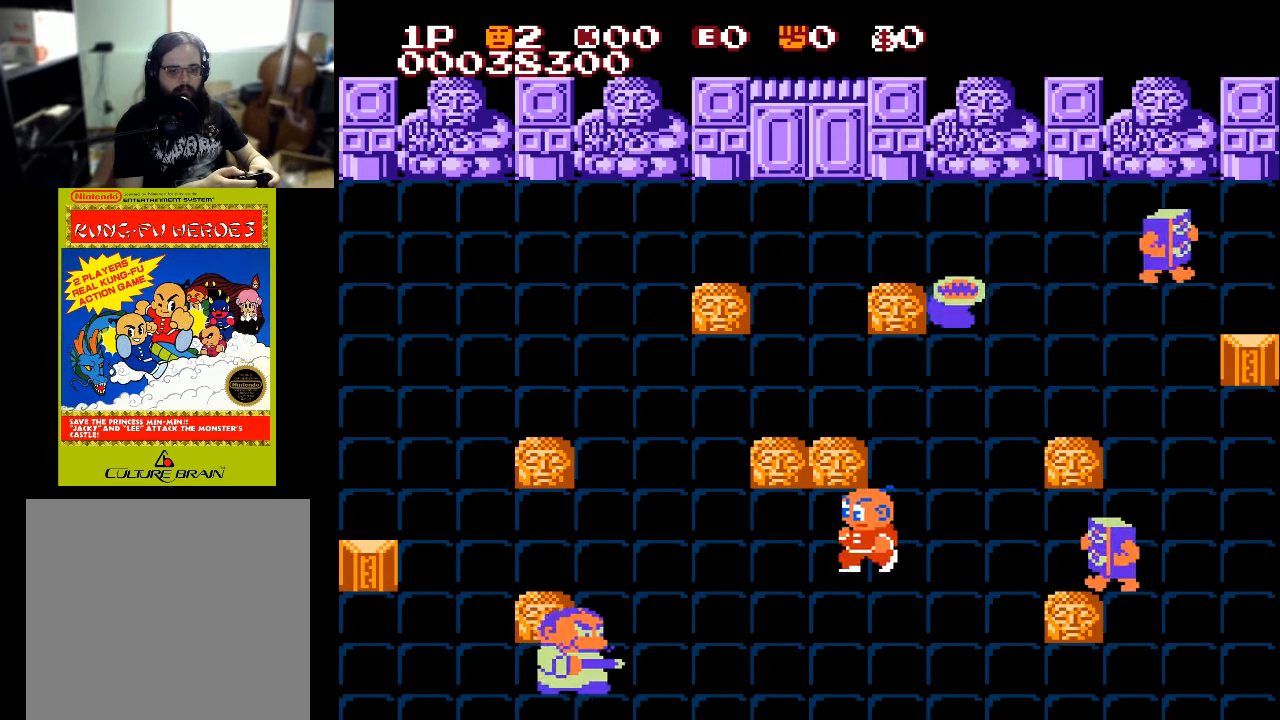
{"buttons": ["DPAD_LEFT"], "left_stick": "center", "right_stick": "center", "events": []}
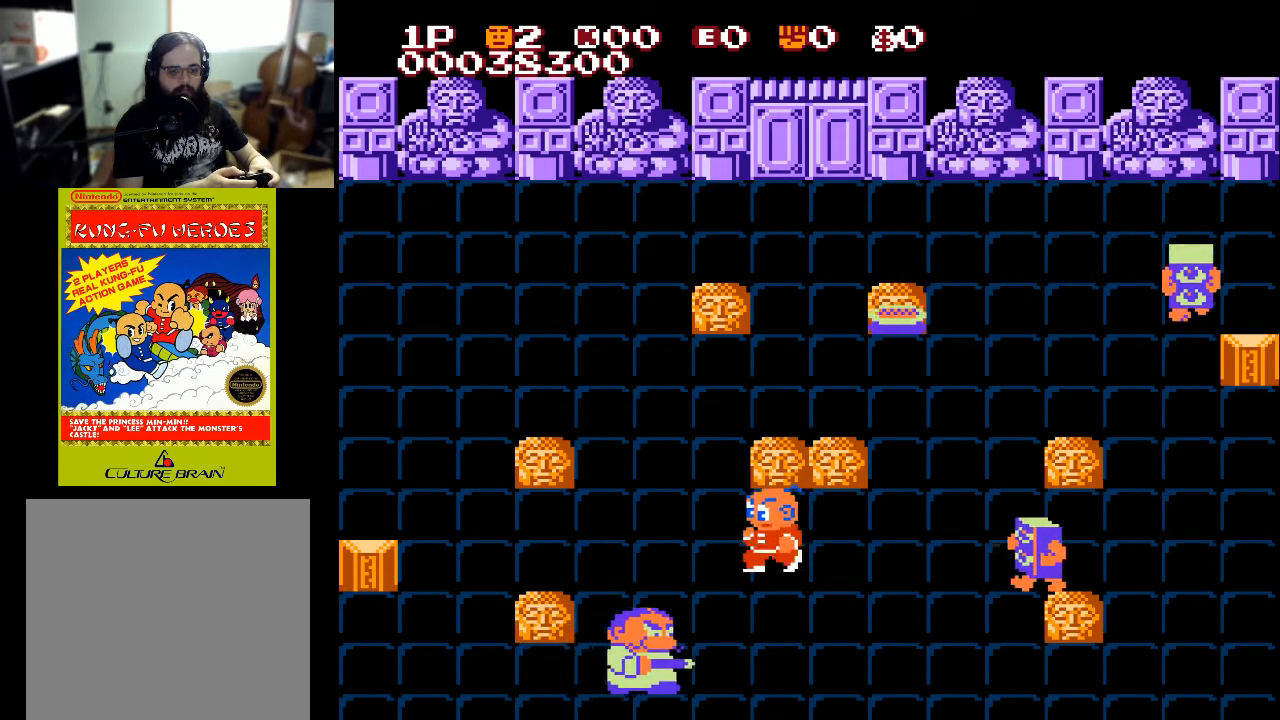
{"buttons": ["DPAD_DOWN", "DPAD_LEFT"], "left_stick": "center", "right_stick": "center", "events": [[67, "DPAD_DOWN", "down"], [100, "X", "down"], [267, "X", "up"]]}
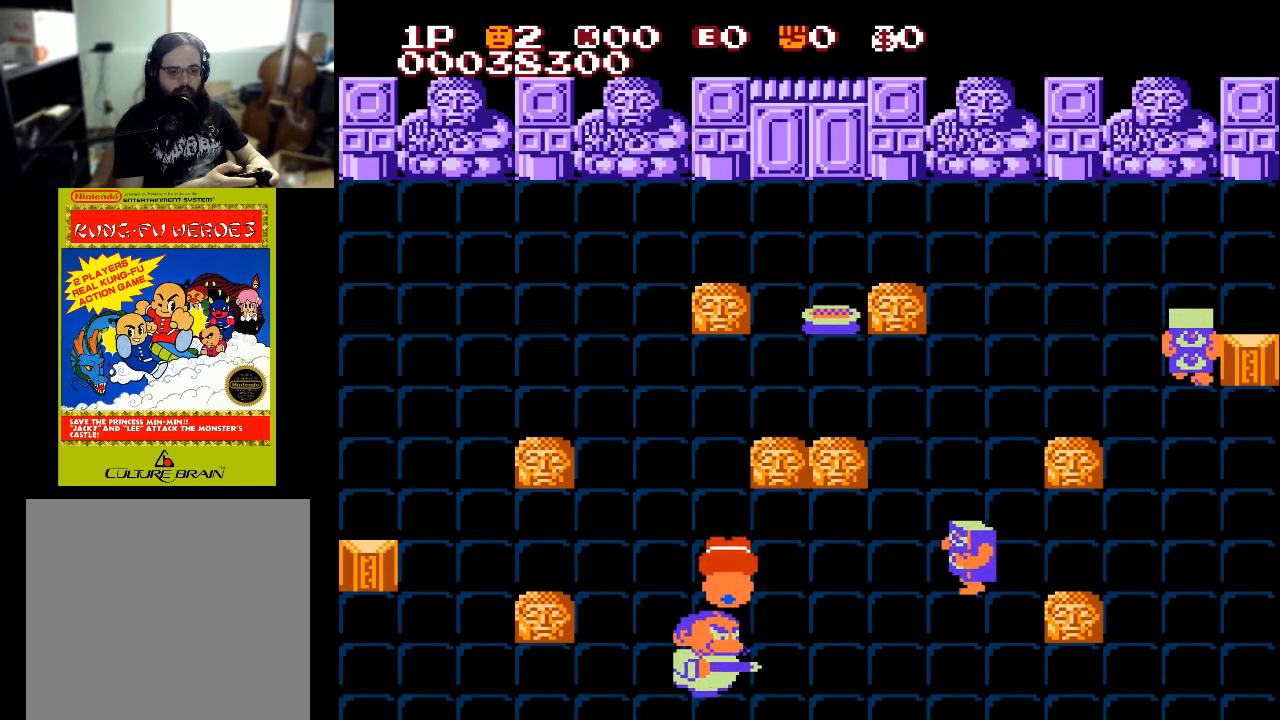
{"buttons": ["DPAD_LEFT"], "left_stick": "center", "right_stick": "center", "events": [[233, "DPAD_LEFT", "up"], [267, "DPAD_LEFT", "down"], [367, "DPAD_DOWN", "up"]]}
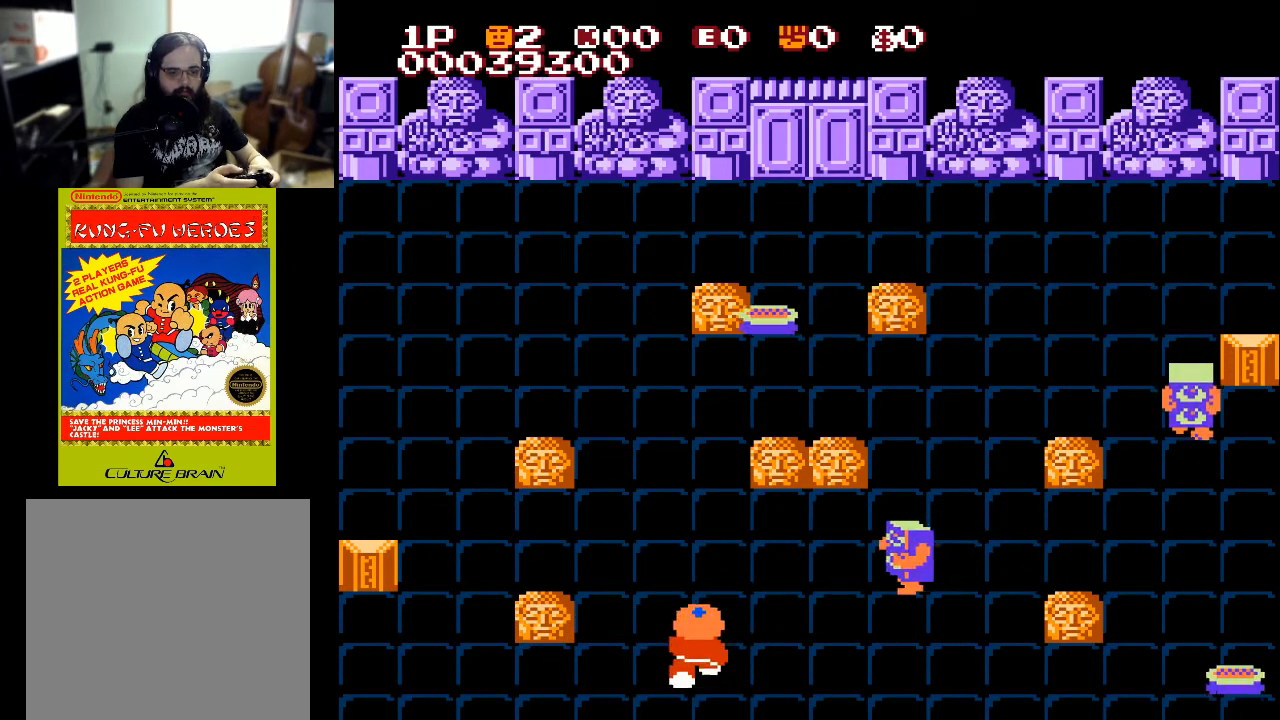
{"buttons": ["DPAD_DOWN"], "left_stick": "center", "right_stick": "center", "events": [[33, "DPAD_LEFT", "up"], [33, "DPAD_UP", "down"], [233, "DPAD_LEFT", "down"], [300, "DPAD_UP", "up"], [333, "DPAD_DOWN", "down"], [400, "DPAD_LEFT", "up"]]}
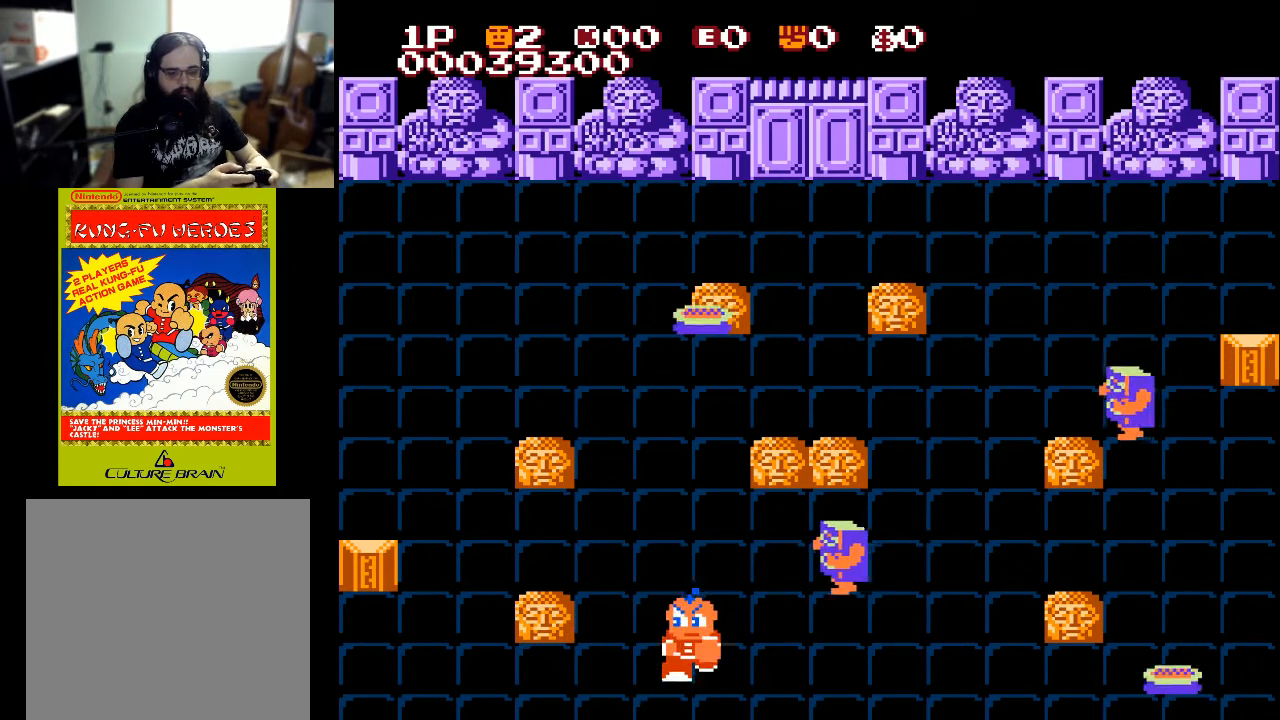
{"buttons": ["DPAD_RIGHT"], "left_stick": "center", "right_stick": "center", "events": [[133, "DPAD_DOWN", "up"], [133, "DPAD_RIGHT", "down"]]}
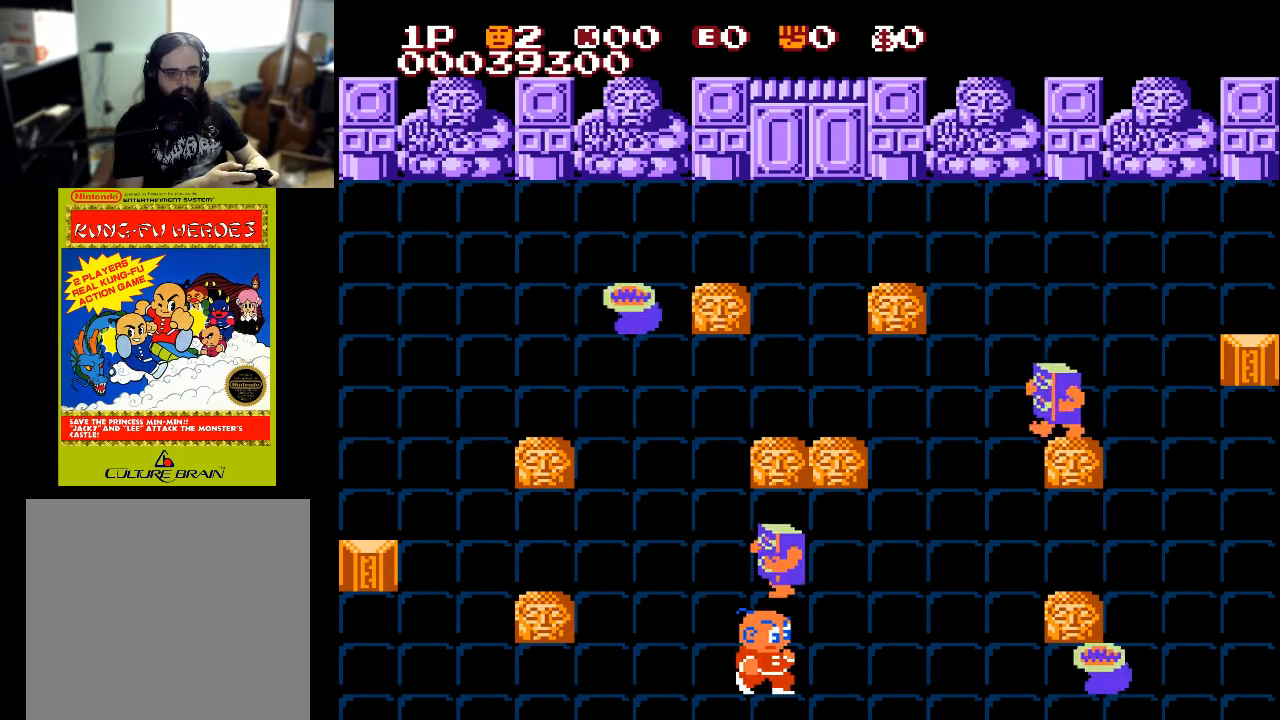
{"buttons": ["DPAD_RIGHT"], "left_stick": "center", "right_stick": "center", "events": []}
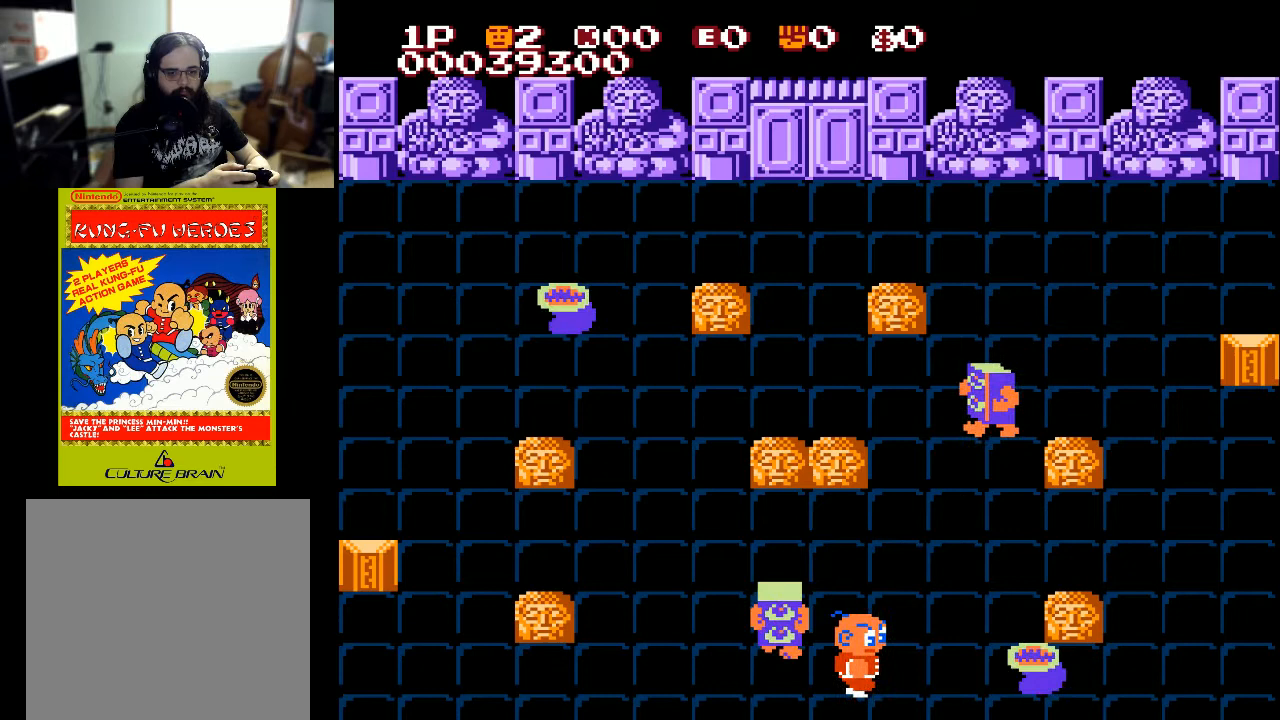
{"buttons": ["DPAD_UP"], "left_stick": "center", "right_stick": "center", "events": [[67, "DPAD_UP", "down"], [267, "DPAD_RIGHT", "up"]]}
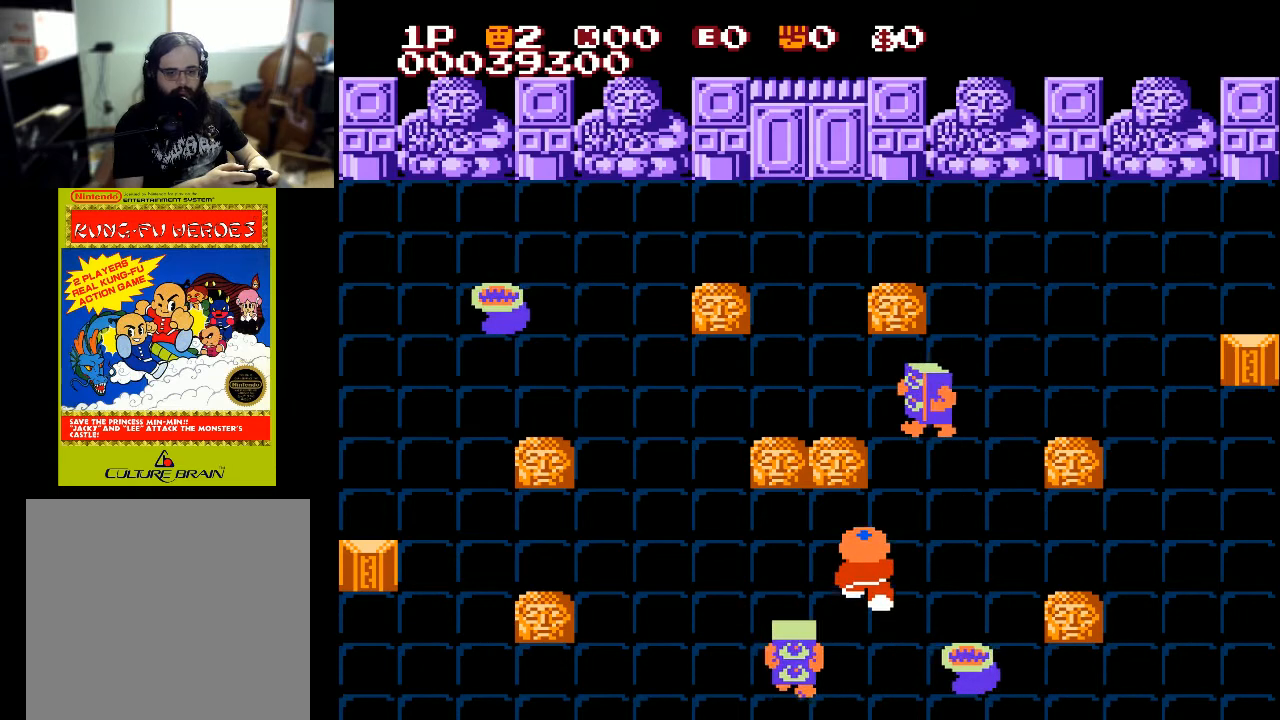
{"buttons": ["DPAD_UP", "DPAD_RIGHT"], "left_stick": "center", "right_stick": "center", "events": [[433, "DPAD_RIGHT", "down"]]}
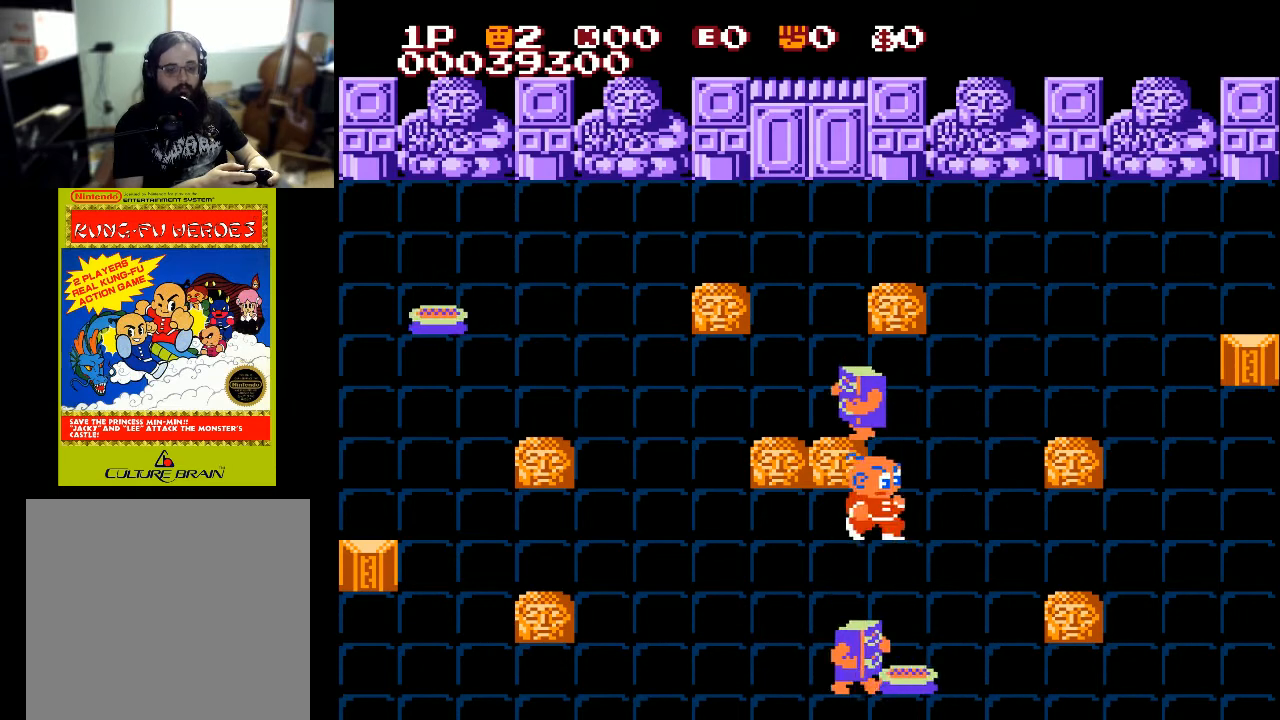
{"buttons": ["DPAD_RIGHT"], "left_stick": "center", "right_stick": "center", "events": [[33, "DPAD_UP", "up"]]}
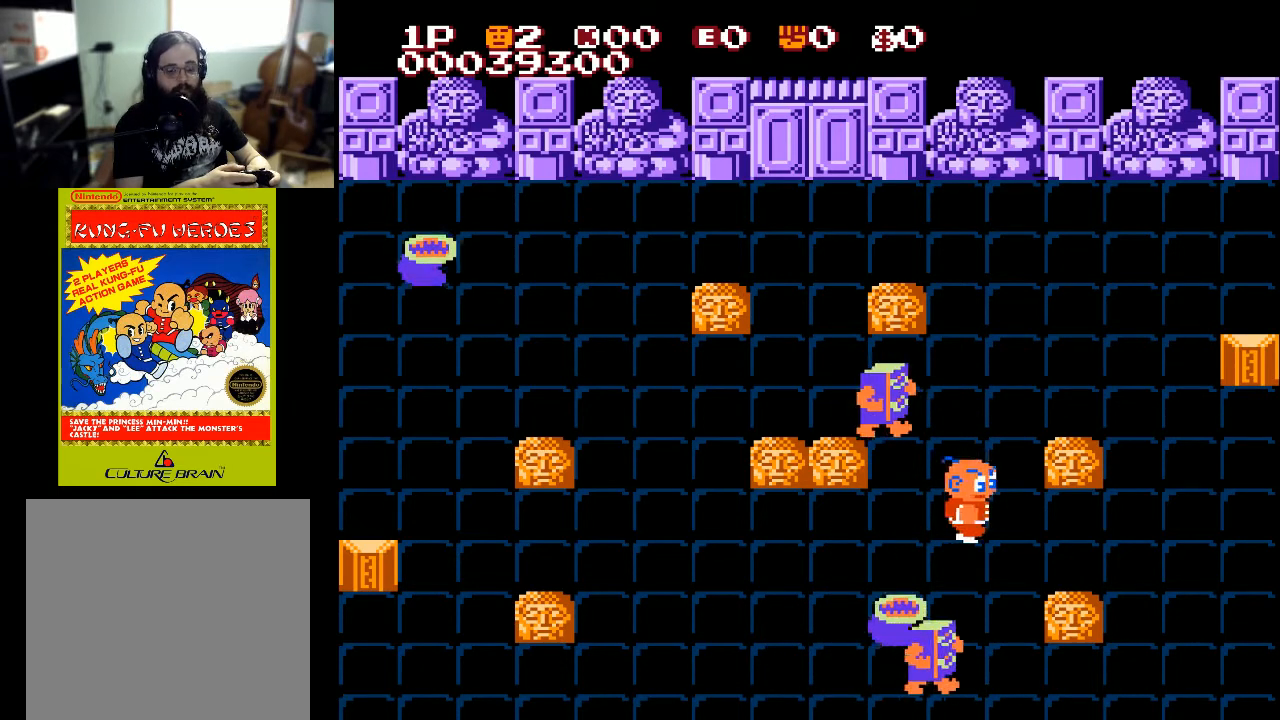
{"buttons": ["DPAD_DOWN"], "left_stick": "center", "right_stick": "center", "events": [[100, "DPAD_RIGHT", "up"], [100, "DPAD_UP", "down"], [300, "DPAD_RIGHT", "down"], [300, "DPAD_UP", "up"], [400, "DPAD_DOWN", "down"], [433, "DPAD_RIGHT", "up"]]}
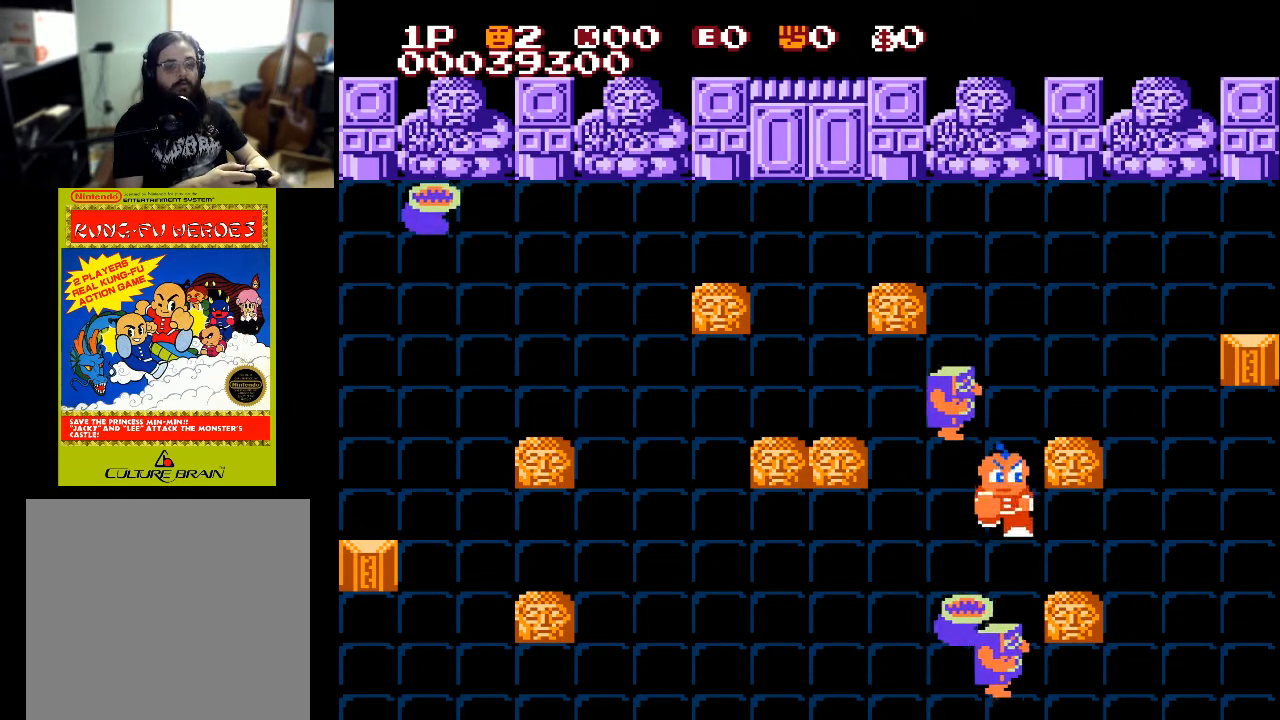
{"buttons": ["DPAD_RIGHT"], "left_stick": "center", "right_stick": "center", "events": [[100, "DPAD_DOWN", "up"], [100, "DPAD_RIGHT", "down"]]}
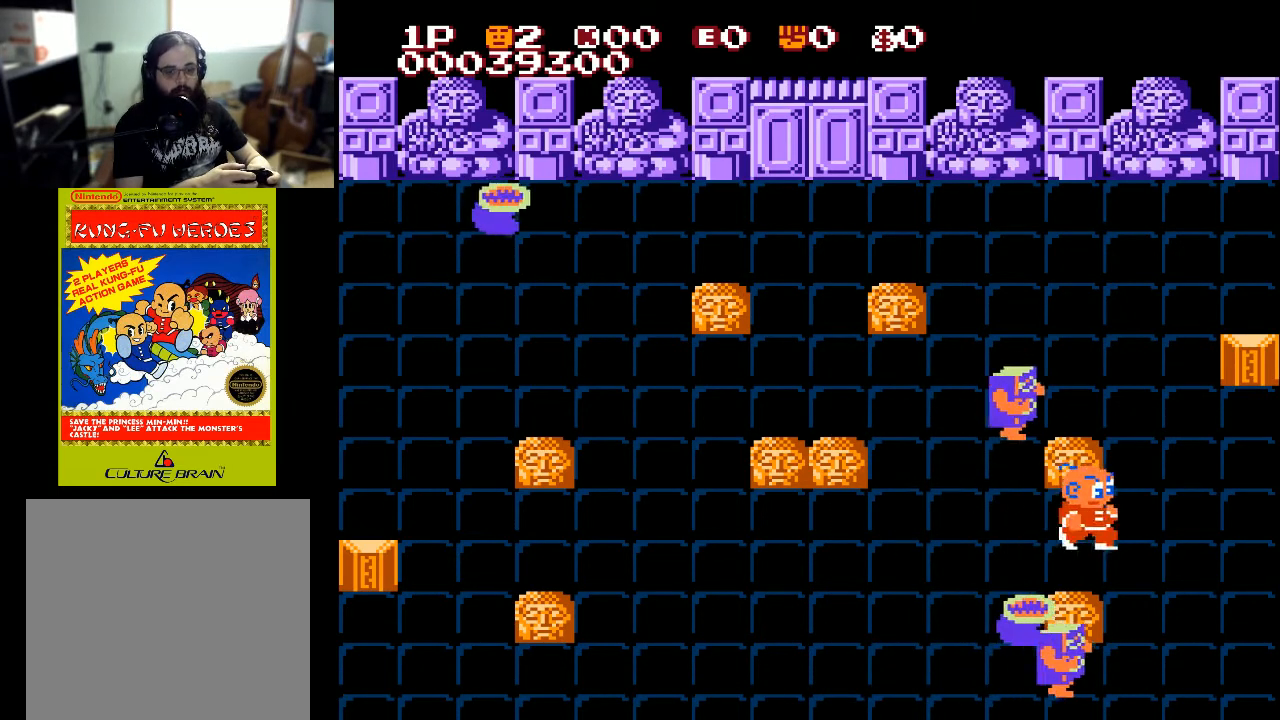
{"buttons": ["DPAD_LEFT"], "left_stick": "center", "right_stick": "center", "events": [[100, "DPAD_UP", "down"], [167, "DPAD_RIGHT", "up"], [200, "DPAD_LEFT", "down"], [267, "DPAD_UP", "up"]]}
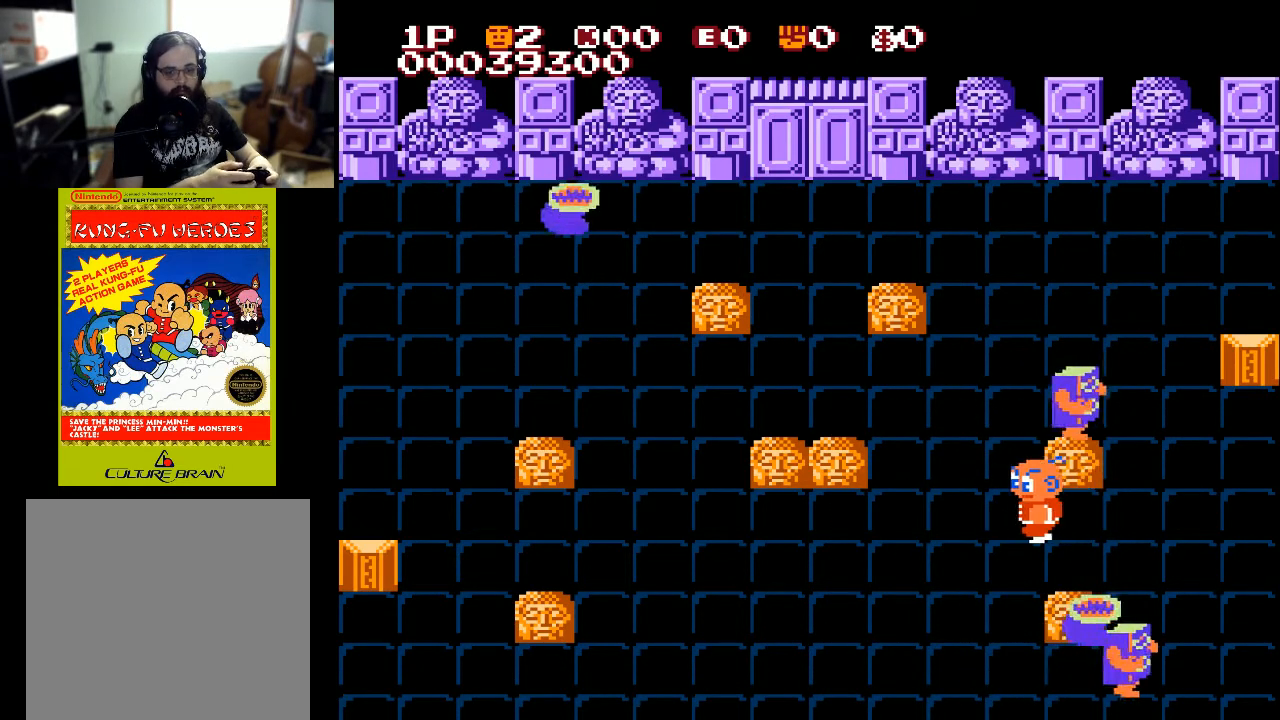
{"buttons": ["DPAD_LEFT"], "left_stick": "center", "right_stick": "center", "events": []}
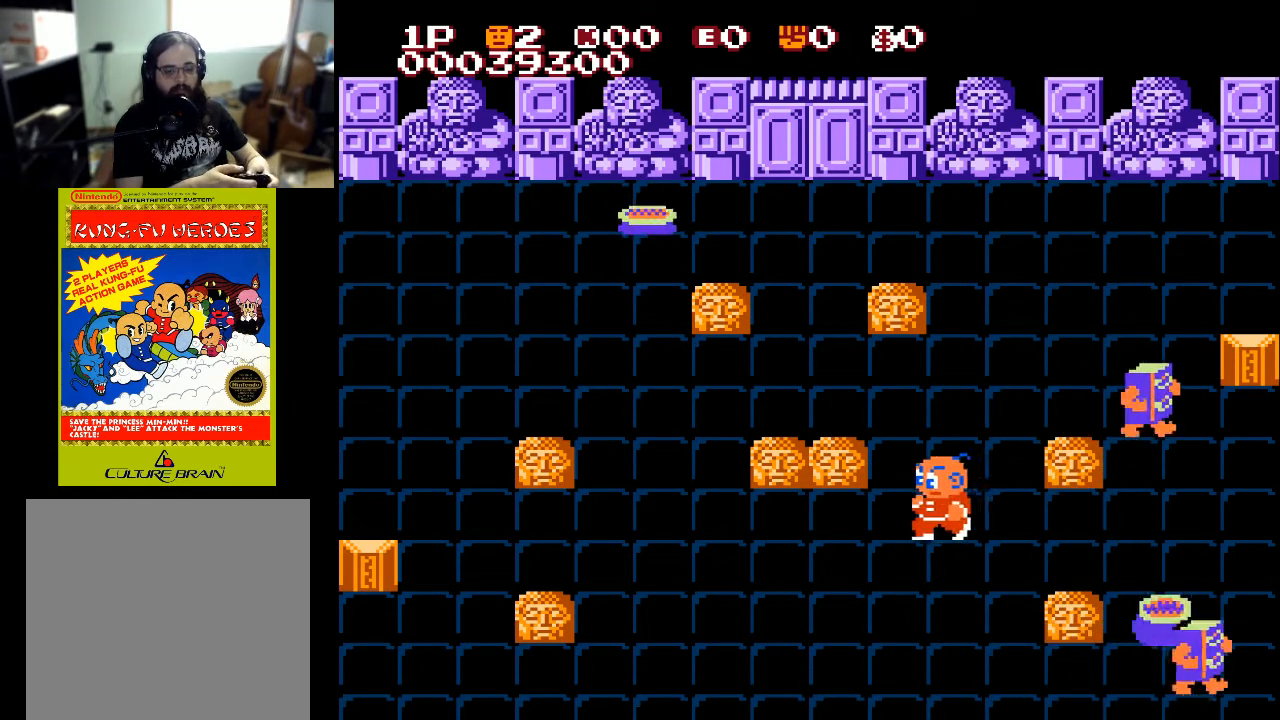
{"buttons": ["DPAD_LEFT"], "left_stick": "center", "right_stick": "center", "events": []}
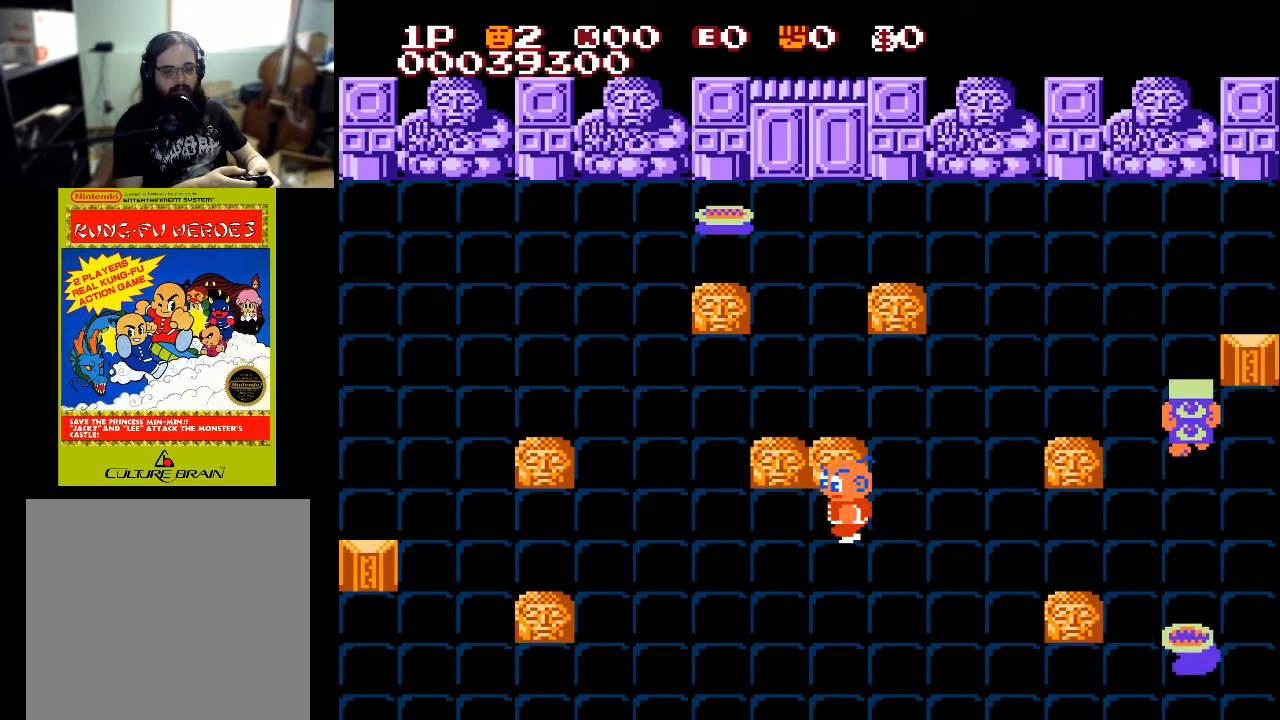
{"buttons": ["DPAD_UP"], "left_stick": "center", "right_stick": "center", "events": [[100, "DPAD_UP", "down"], [133, "DPAD_LEFT", "up"], [233, "X", "down"], [400, "X", "up"]]}
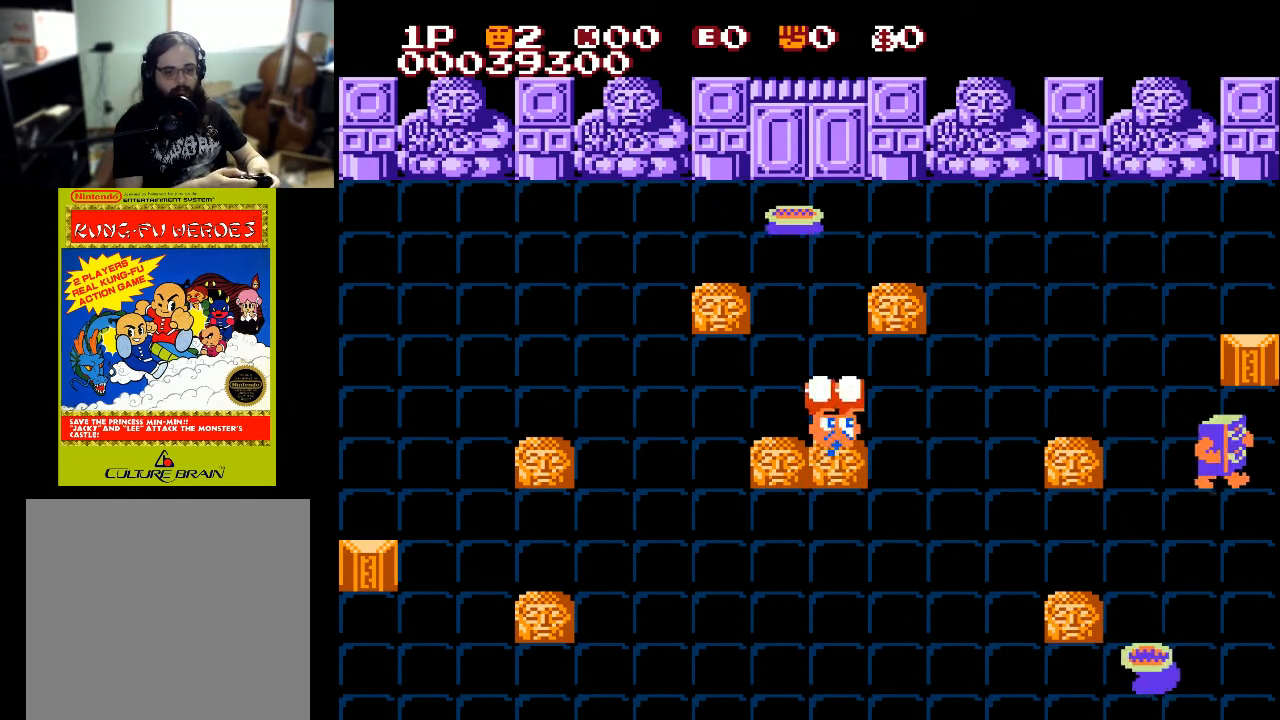
{"buttons": ["DPAD_LEFT"], "left_stick": "center", "right_stick": "center", "events": [[467, "DPAD_LEFT", "down"], [500, "DPAD_UP", "up"]]}
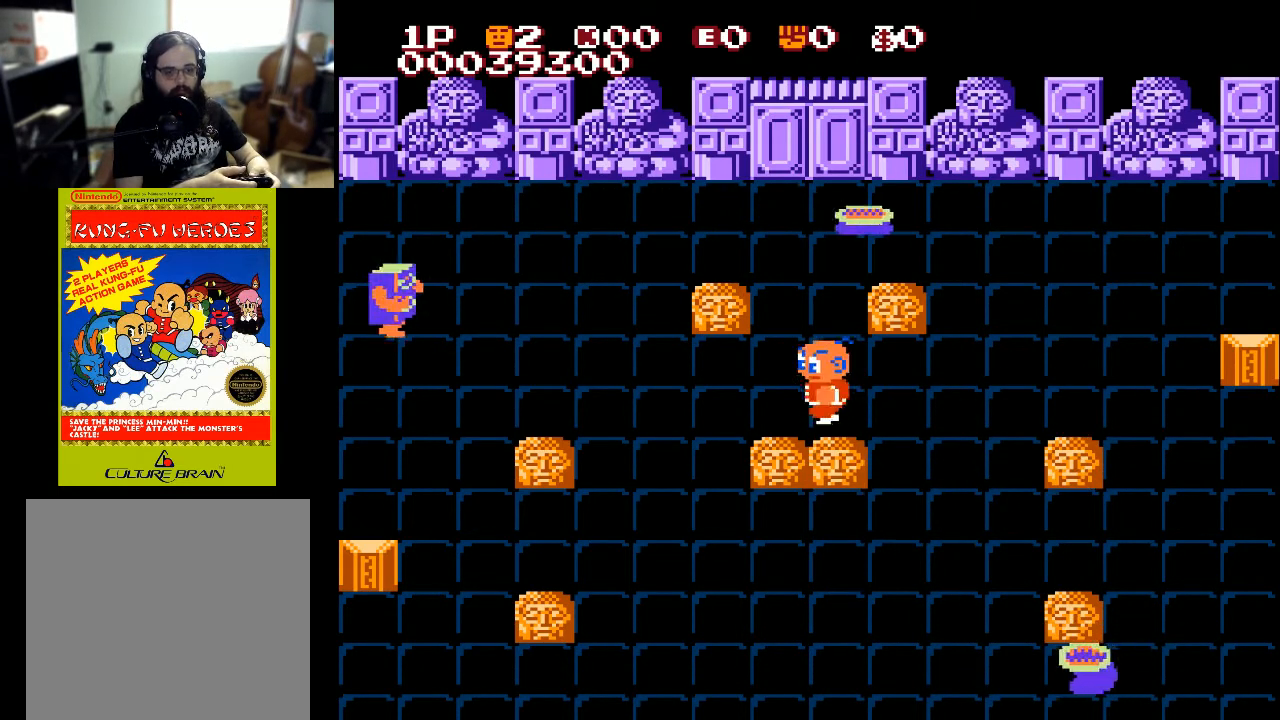
{"buttons": ["DPAD_LEFT"], "left_stick": "center", "right_stick": "center", "events": []}
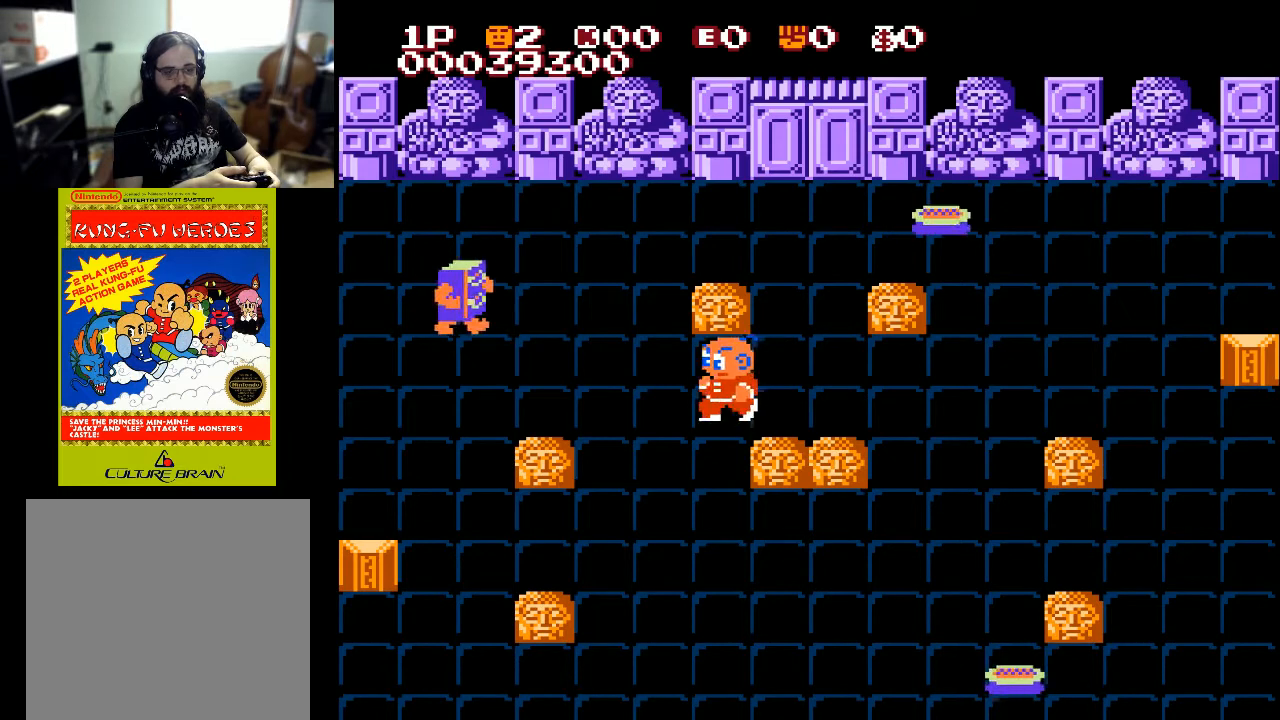
{"buttons": ["DPAD_DOWN"], "left_stick": "center", "right_stick": "center", "events": [[67, "DPAD_DOWN", "down"], [100, "DPAD_LEFT", "up"]]}
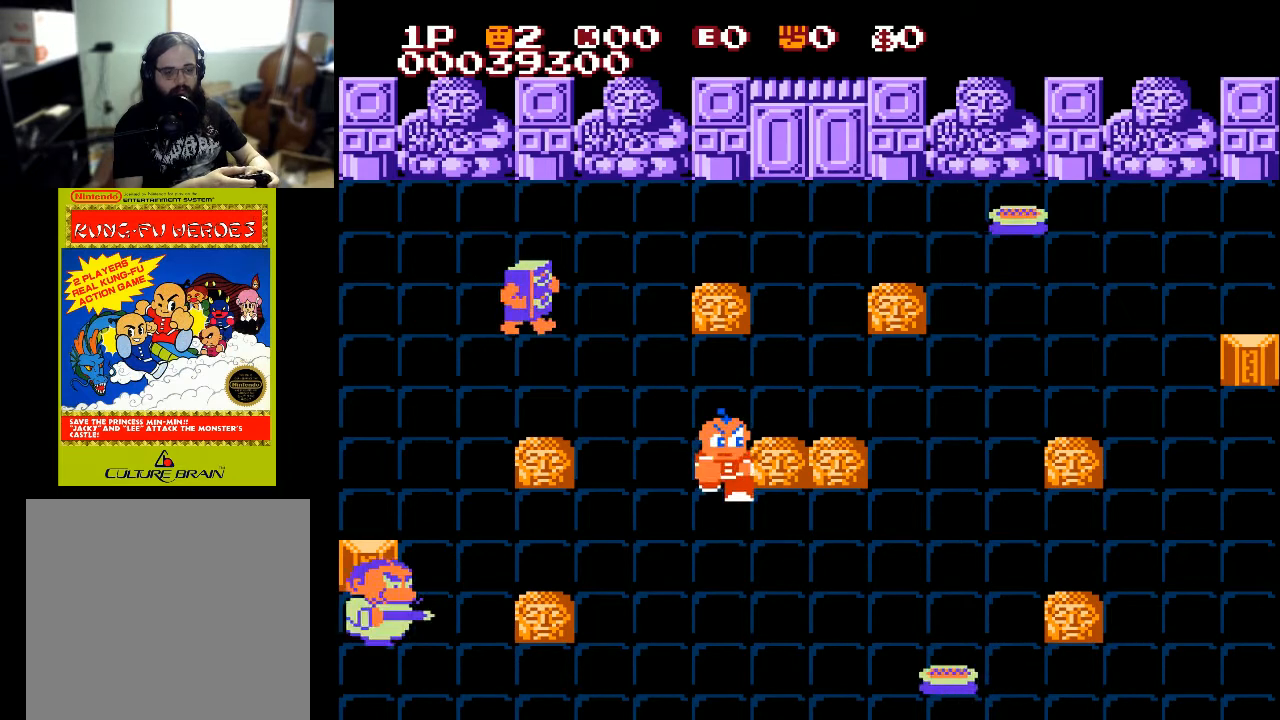
{"buttons": ["DPAD_RIGHT"], "left_stick": "center", "right_stick": "center", "events": [[267, "DPAD_DOWN", "up"], [267, "DPAD_RIGHT", "down"]]}
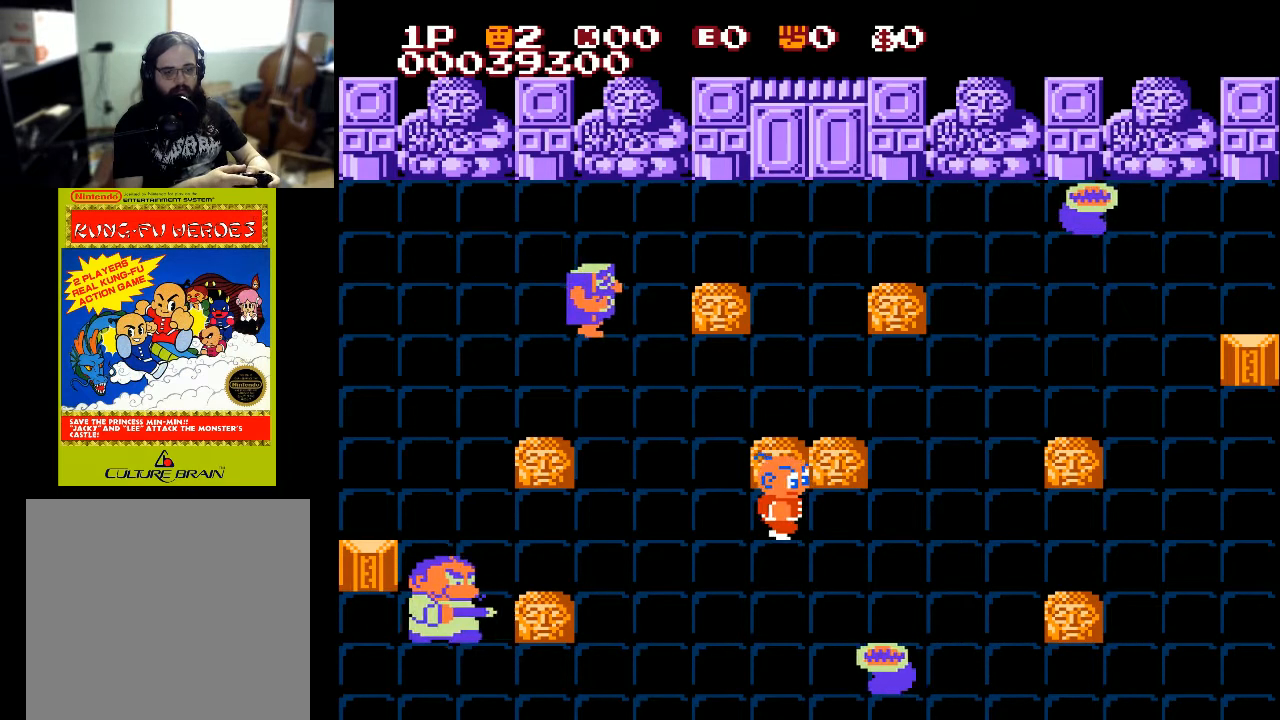
{"buttons": ["DPAD_LEFT"], "left_stick": "center", "right_stick": "center", "events": [[200, "DPAD_RIGHT", "up"], [233, "DPAD_LEFT", "down"]]}
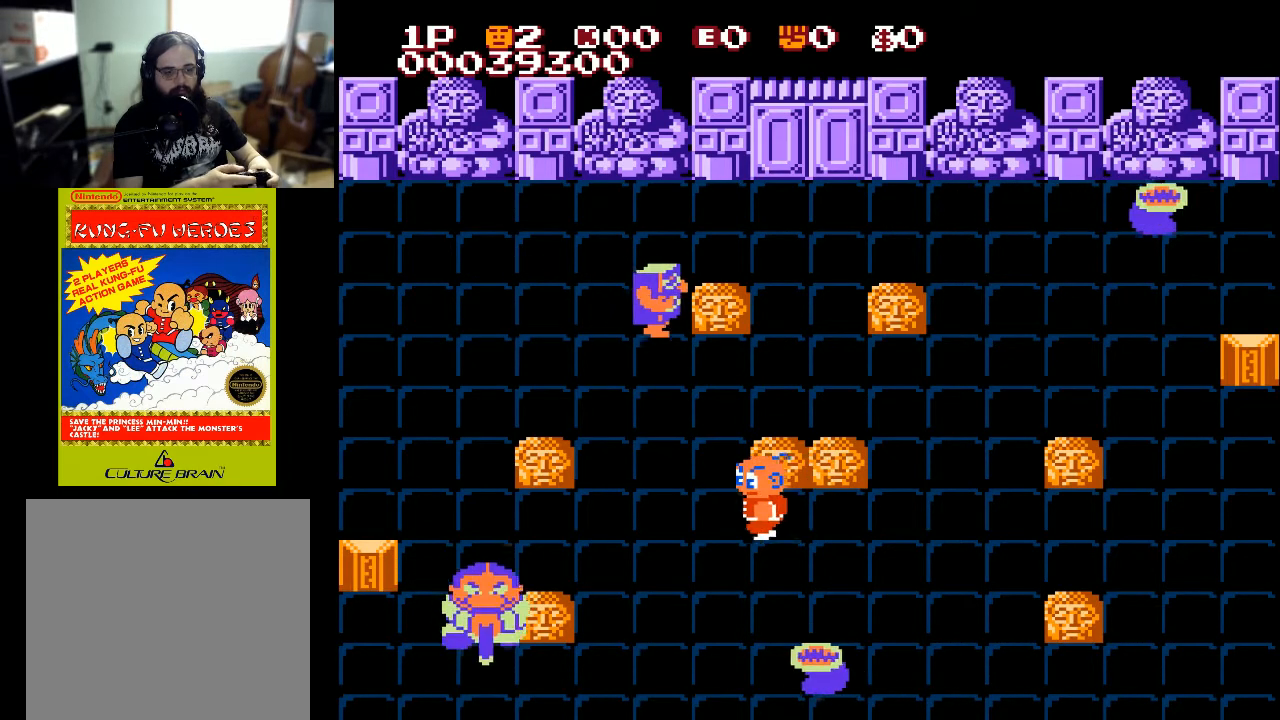
{"buttons": [], "left_stick": "center", "right_stick": "center", "events": [[500, "DPAD_LEFT", "up"]]}
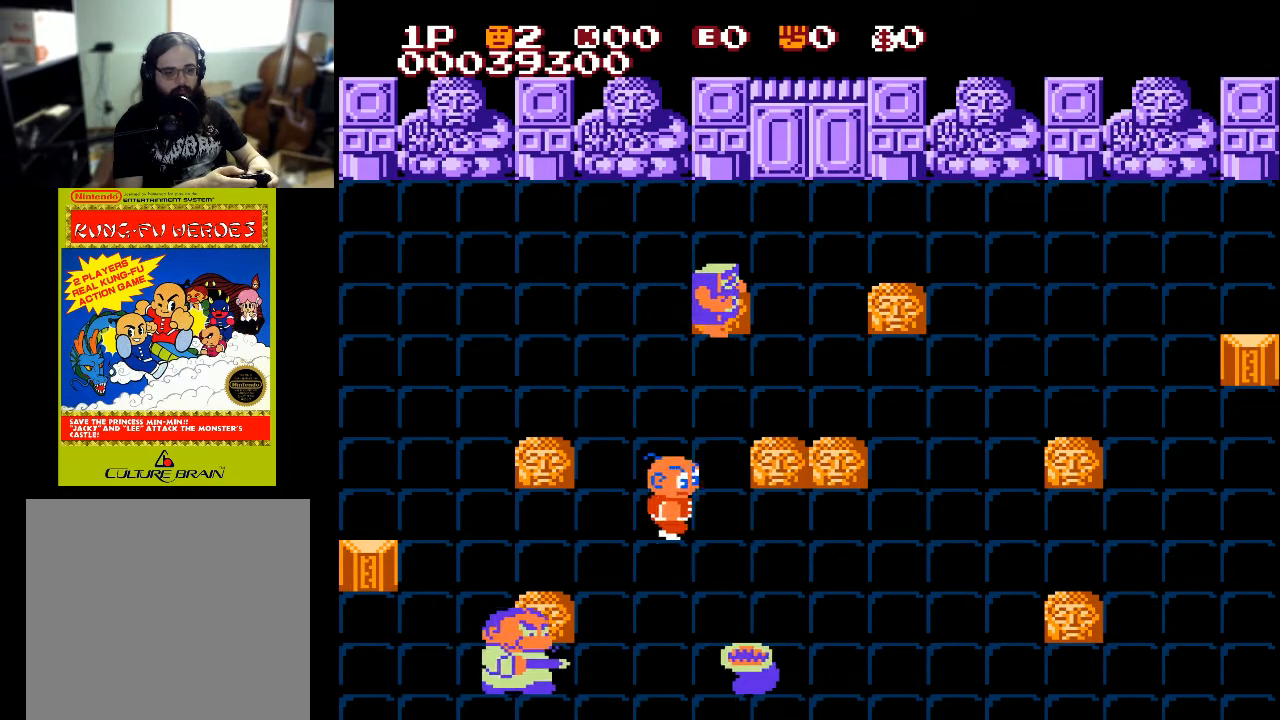
{"buttons": ["DPAD_RIGHT"], "left_stick": "center", "right_stick": "center", "events": [[67, "DPAD_RIGHT", "down"]]}